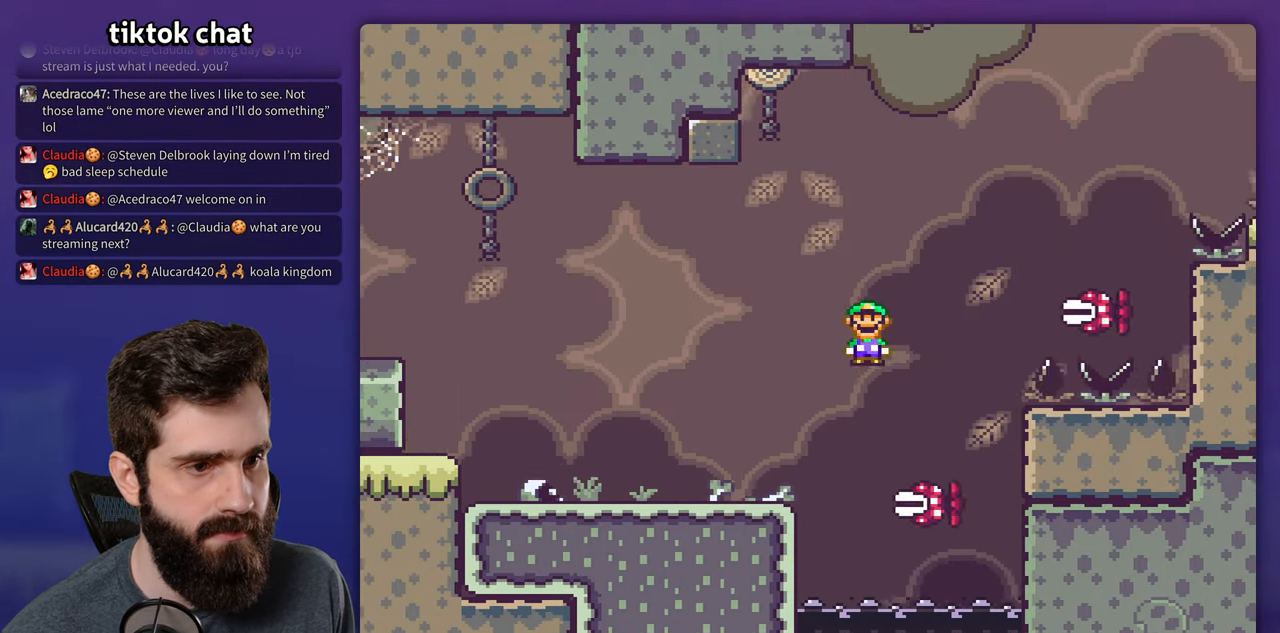
Gameplay with a controller (Nintendo layout); each line is a JSON object with the inputs held at the frame after it. "events" lists button and stick changes between this image and that frame as [ms after this image, input, new state], when the widget could be followed in between. Not read: L3 R1 R3.
{"buttons": ["A", "X", "DPAD_RIGHT"], "events": [[67, "DPAD_RIGHT", "up"], [83, "DPAD_LEFT", "down"], [117, "A", "down"], [267, "DPAD_LEFT", "up"], [283, "DPAD_RIGHT", "down"]]}
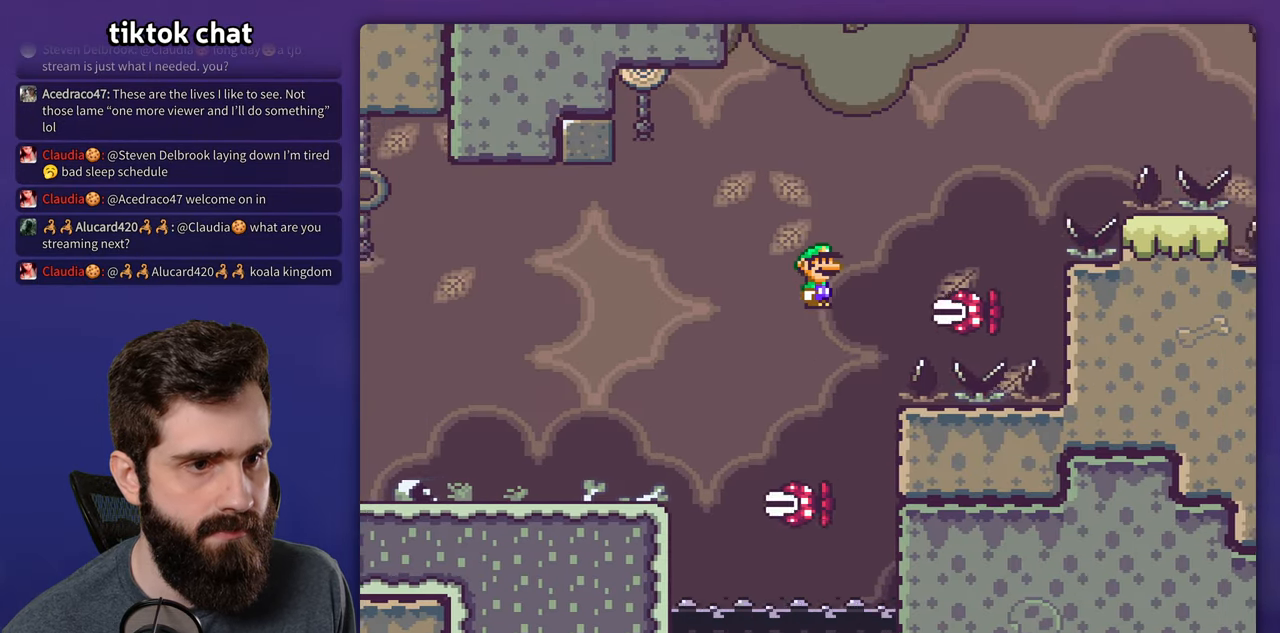
{"buttons": ["A", "X", "DPAD_RIGHT"], "events": [[150, "A", "up"], [200, "A", "down"], [367, "DPAD_RIGHT", "up"], [383, "DPAD_LEFT", "down"], [433, "DPAD_LEFT", "up"], [433, "DPAD_RIGHT", "down"]]}
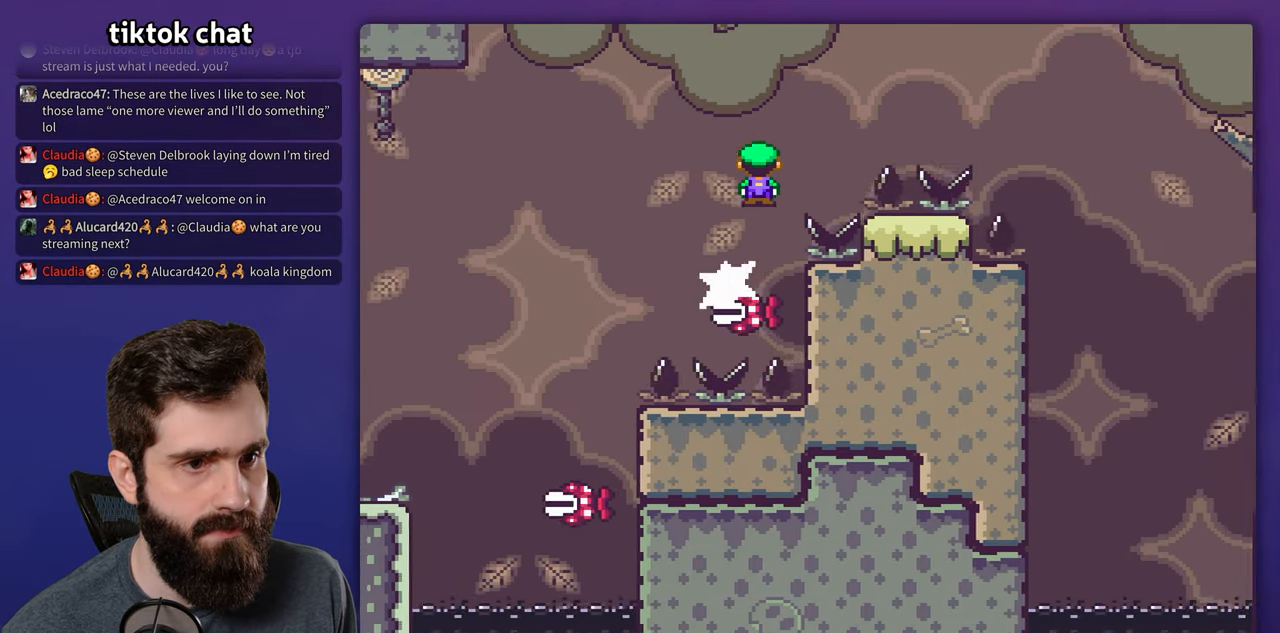
{"buttons": ["X", "DPAD_RIGHT"], "events": [[450, "A", "up"]]}
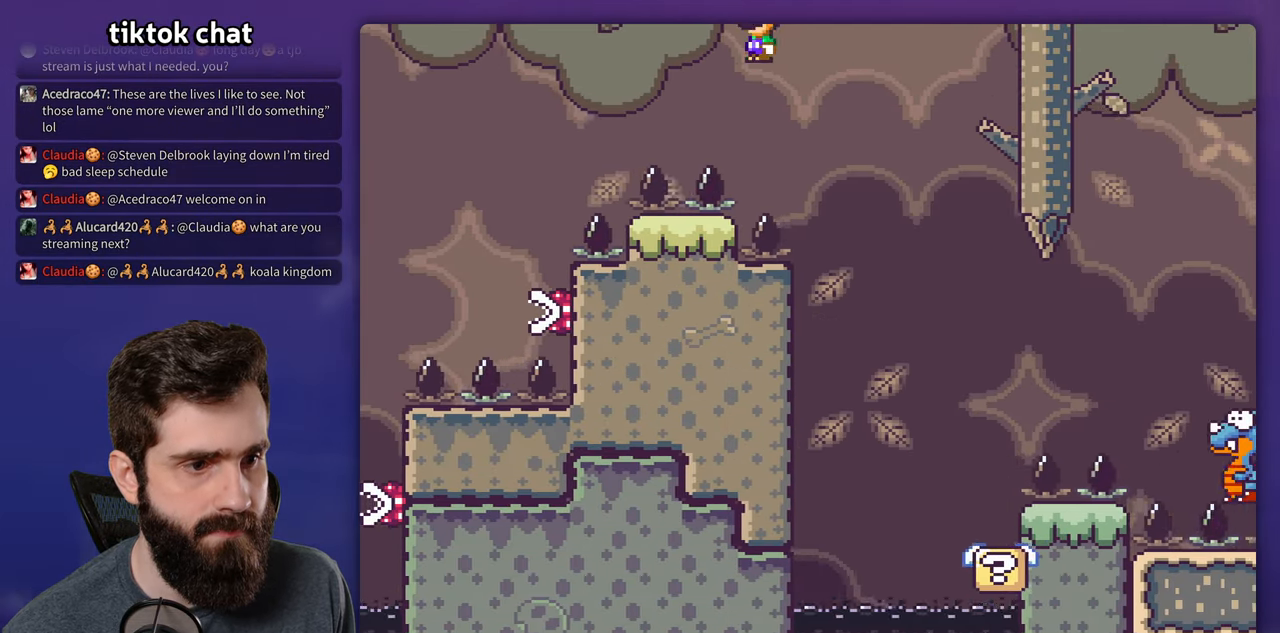
{"buttons": ["Y"], "events": [[267, "DPAD_RIGHT", "up"], [283, "DPAD_LEFT", "down"], [417, "X", "up"], [433, "Y", "down"], [467, "DPAD_LEFT", "up"]]}
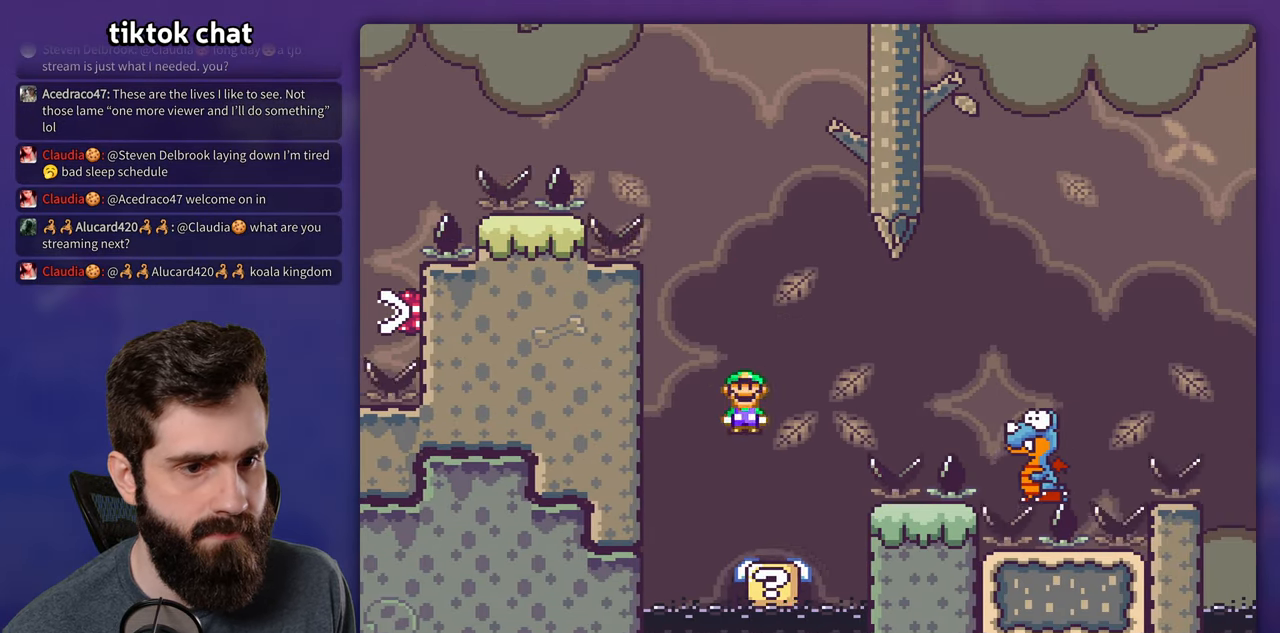
{"buttons": ["B", "Y", "DPAD_RIGHT"], "events": [[83, "DPAD_RIGHT", "down"], [250, "B", "down"]]}
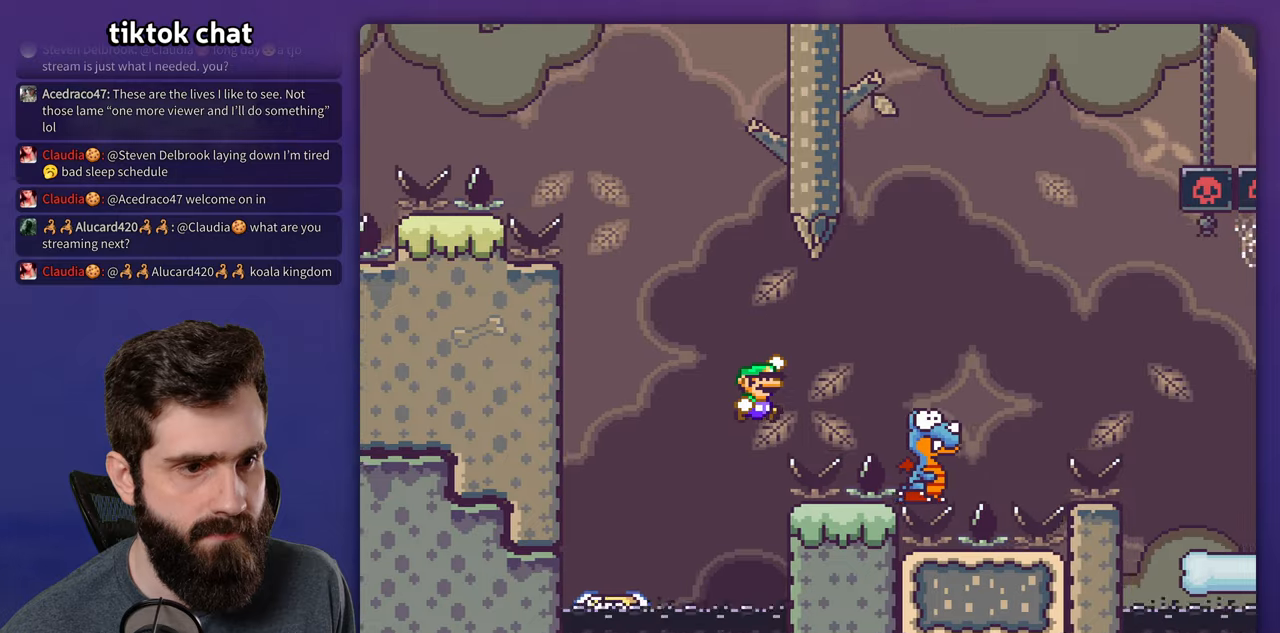
{"buttons": ["B", "Y", "DPAD_RIGHT"], "events": []}
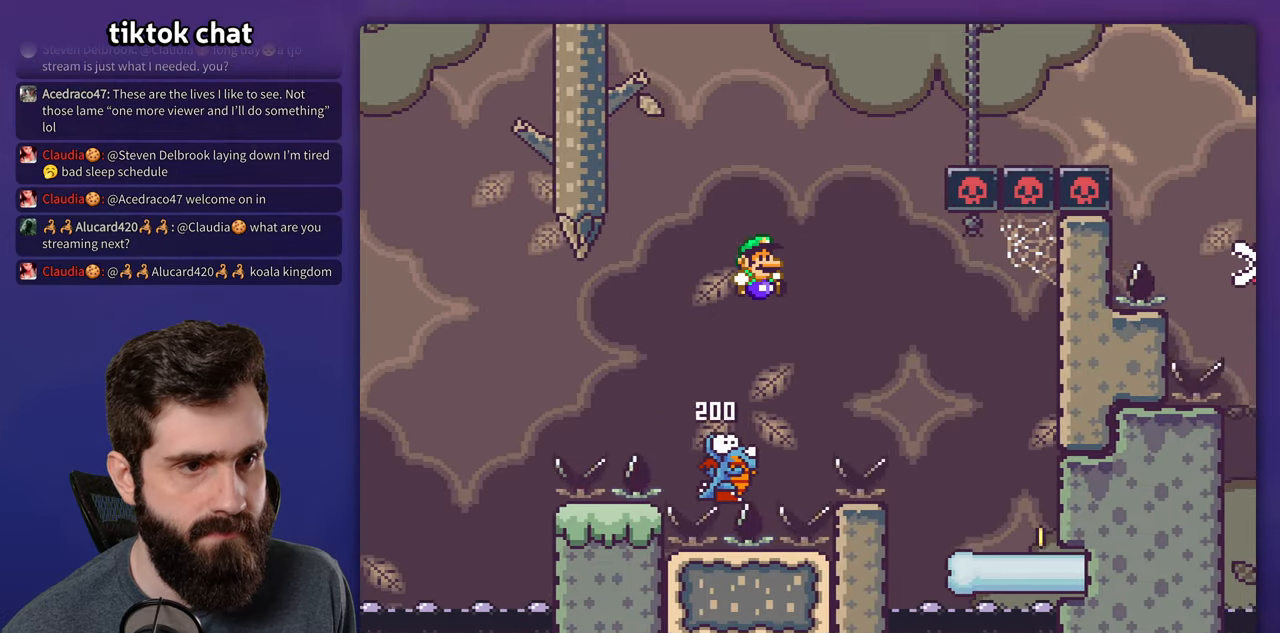
{"buttons": ["Y", "DPAD_RIGHT"], "events": [[34, "DPAD_RIGHT", "up"], [50, "DPAD_LEFT", "down"], [84, "B", "up"], [150, "DPAD_LEFT", "up"], [167, "DPAD_RIGHT", "down"], [250, "B", "down"], [467, "B", "up"]]}
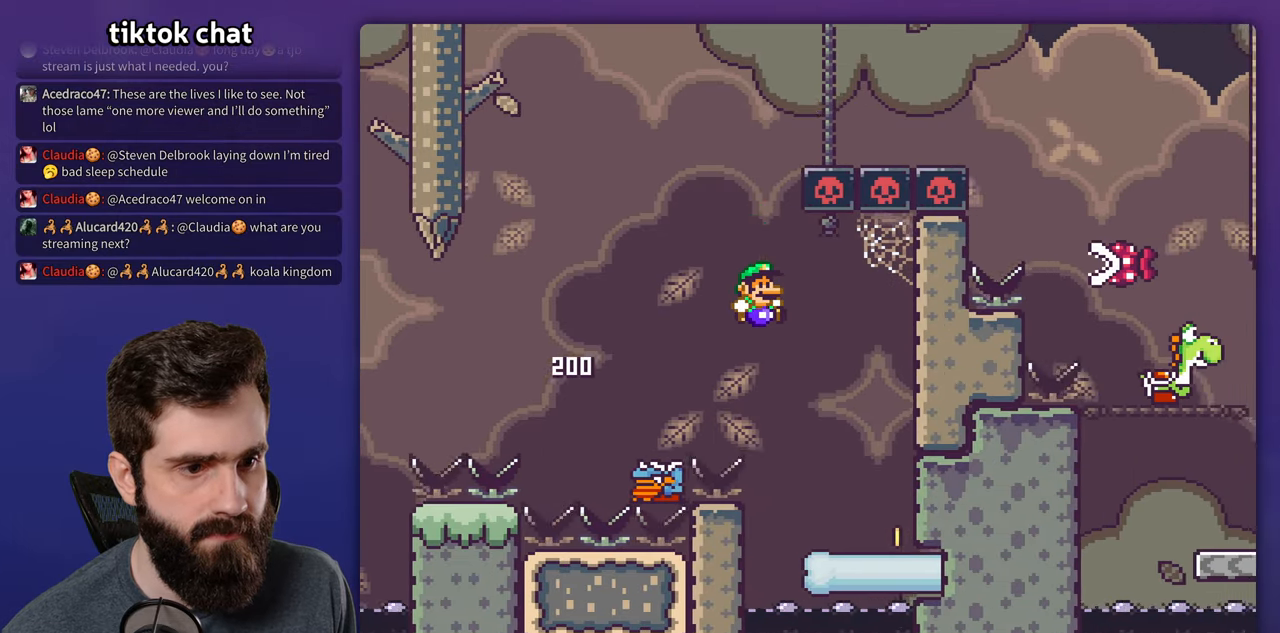
{"buttons": ["Y", "DPAD_LEFT"], "events": [[134, "DPAD_RIGHT", "up"], [317, "DPAD_LEFT", "down"]]}
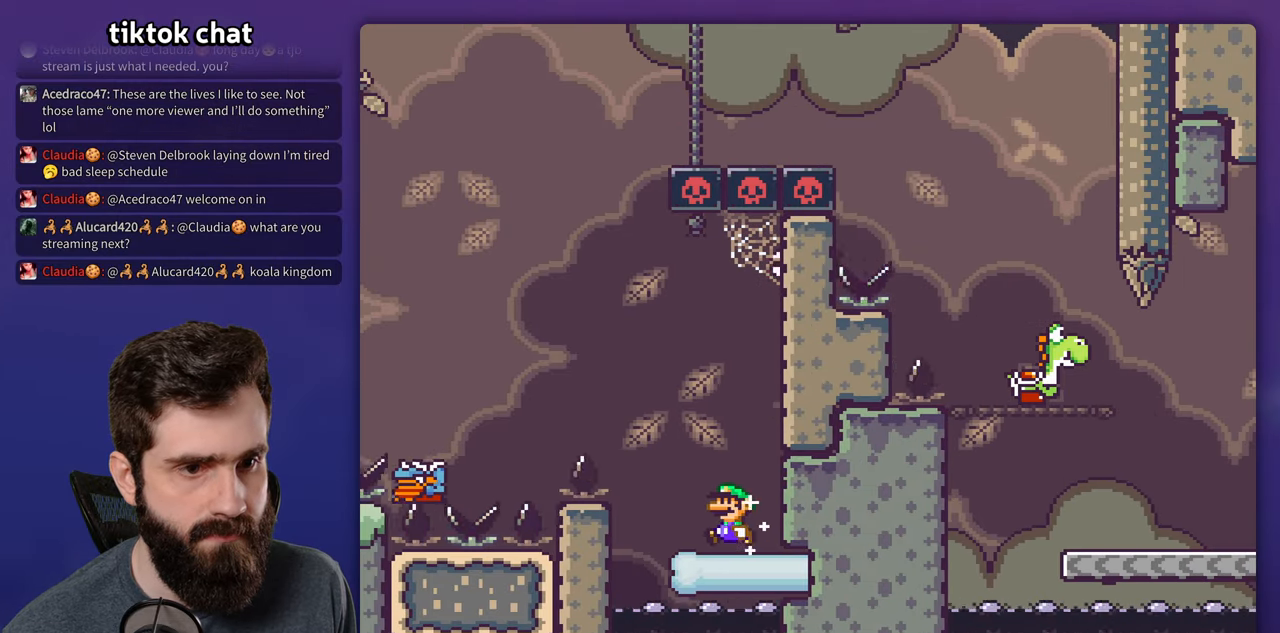
{"buttons": ["Y", "DPAD_LEFT"], "events": [[50, "B", "down"], [300, "B", "up"]]}
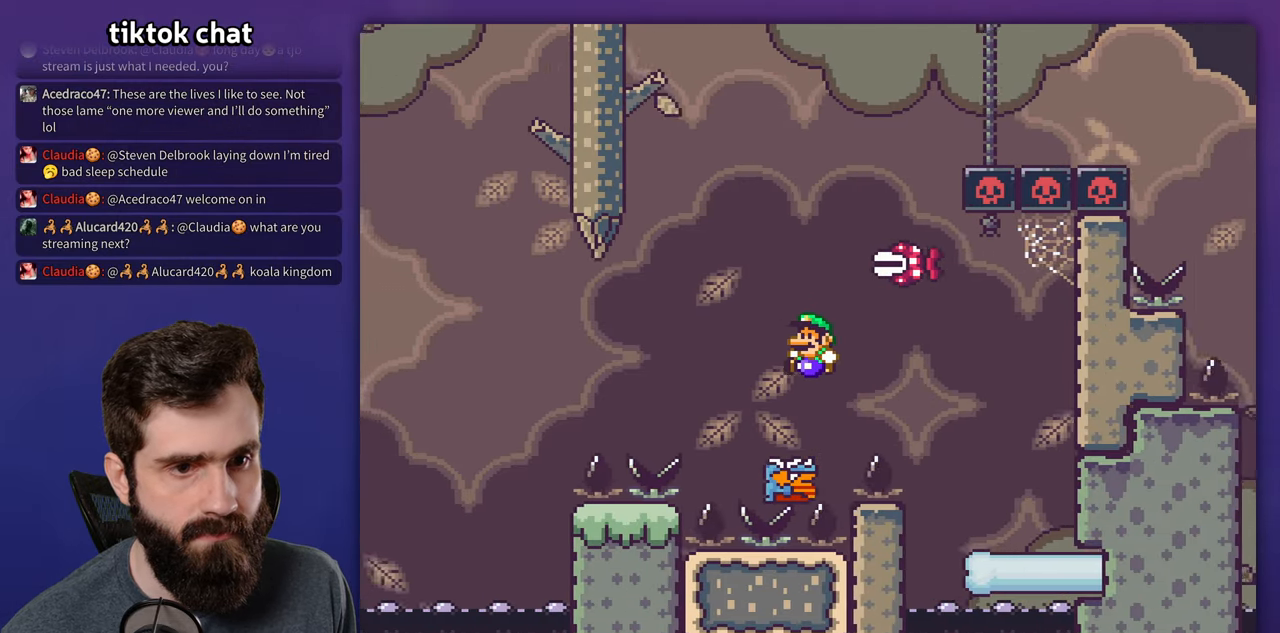
{"buttons": ["Y"], "events": [[17, "DPAD_LEFT", "up"], [100, "B", "down"], [117, "DPAD_RIGHT", "down"], [217, "DPAD_RIGHT", "up"], [467, "B", "up"]]}
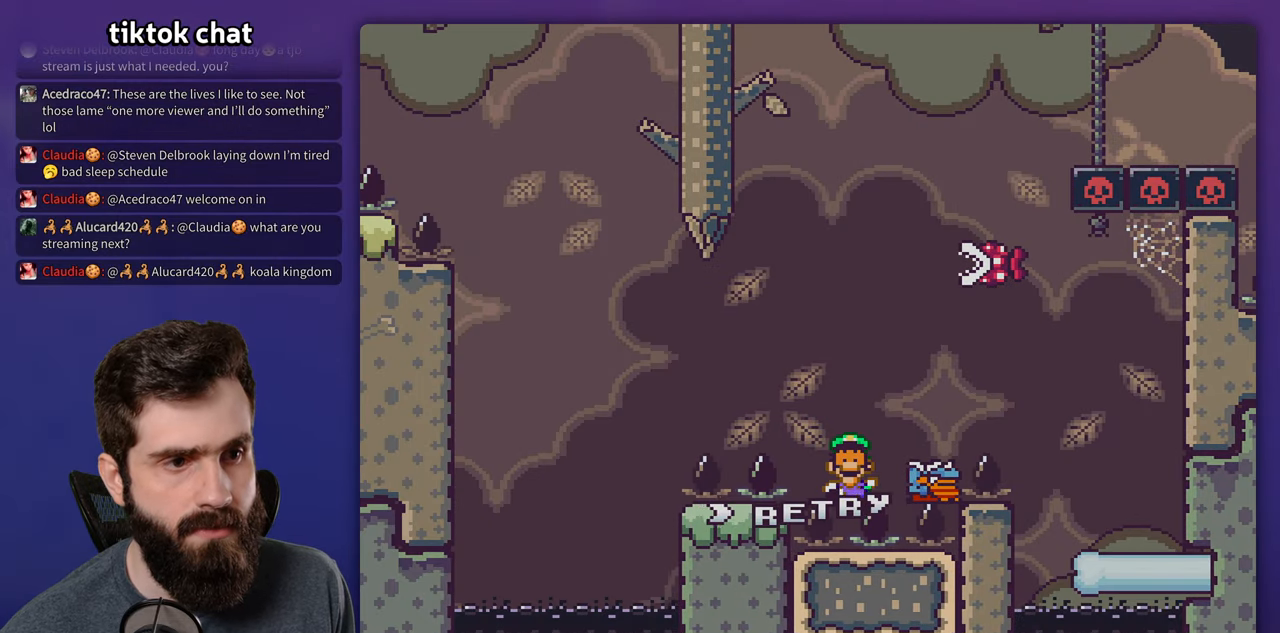
{"buttons": ["B"], "events": [[17, "Y", "up"], [317, "B", "down"], [434, "B", "up"], [500, "B", "down"]]}
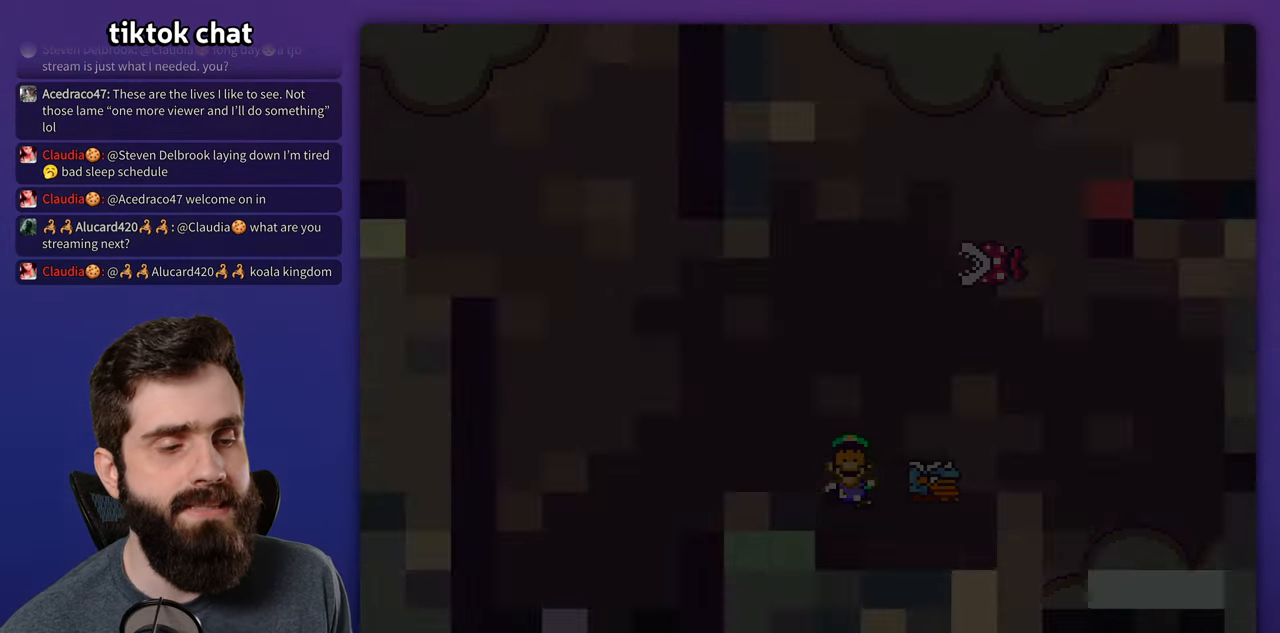
{"buttons": ["Y", "DPAD_RIGHT"], "events": [[184, "B", "up"], [267, "DPAD_RIGHT", "down"], [267, "Y", "down"]]}
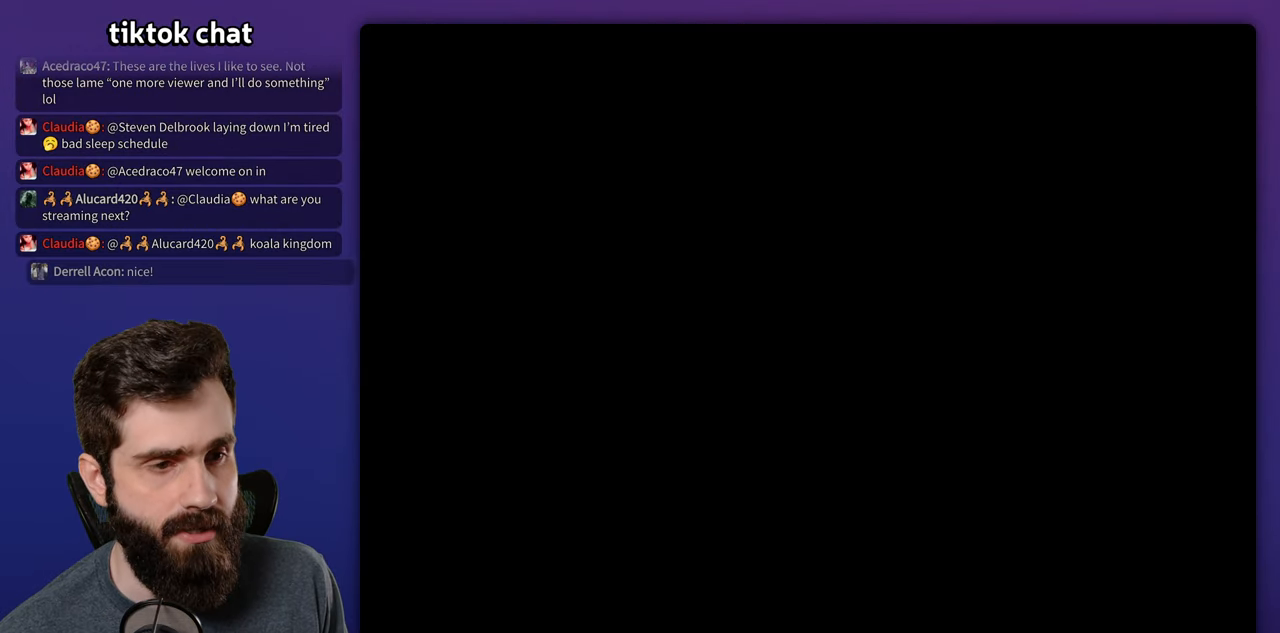
{"buttons": ["Y", "DPAD_RIGHT"], "events": []}
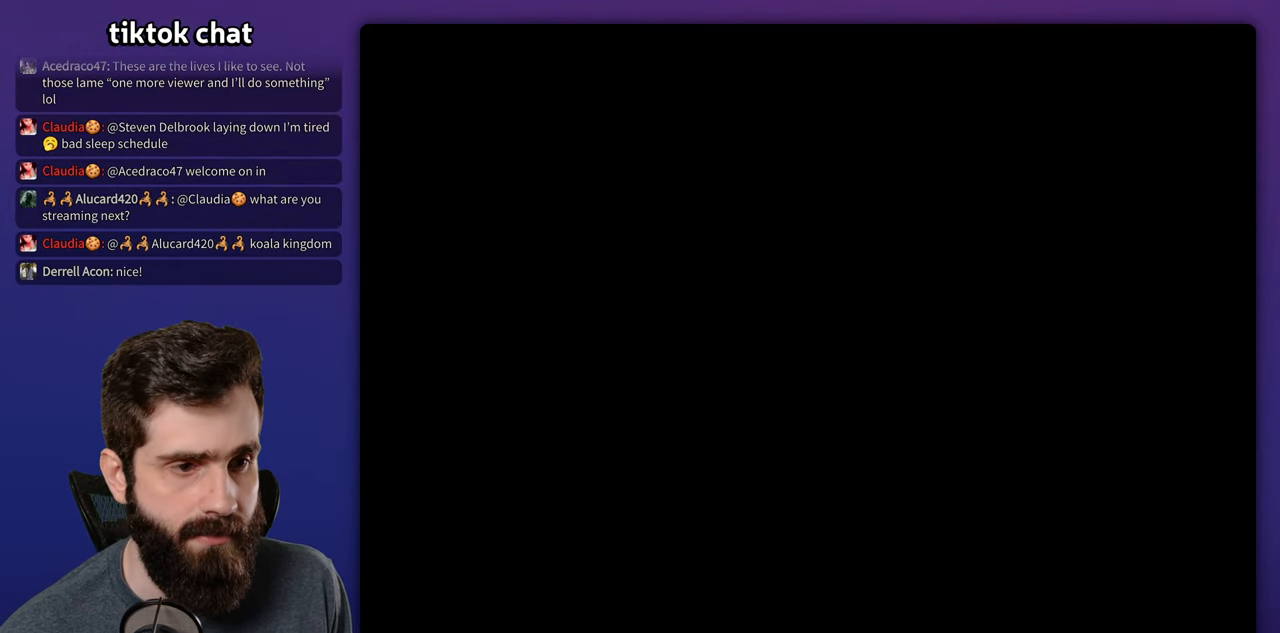
{"buttons": ["X", "DPAD_RIGHT"], "events": [[350, "Y", "up"], [400, "X", "down"]]}
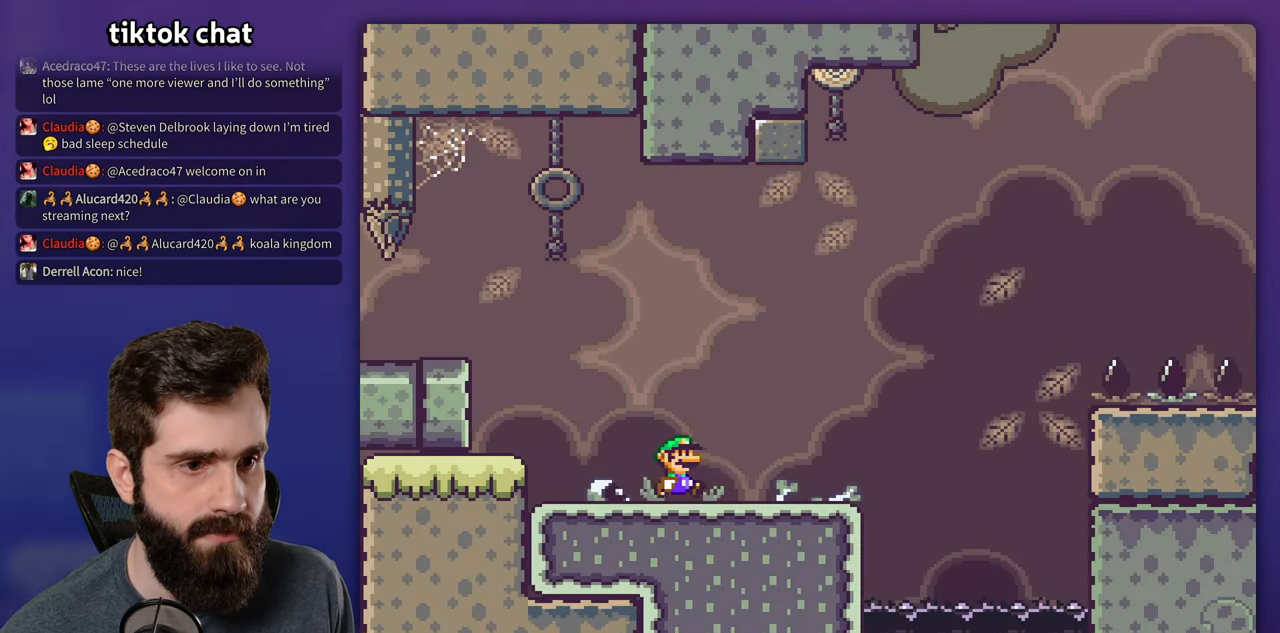
{"buttons": ["A", "X", "DPAD_RIGHT"], "events": [[384, "A", "down"]]}
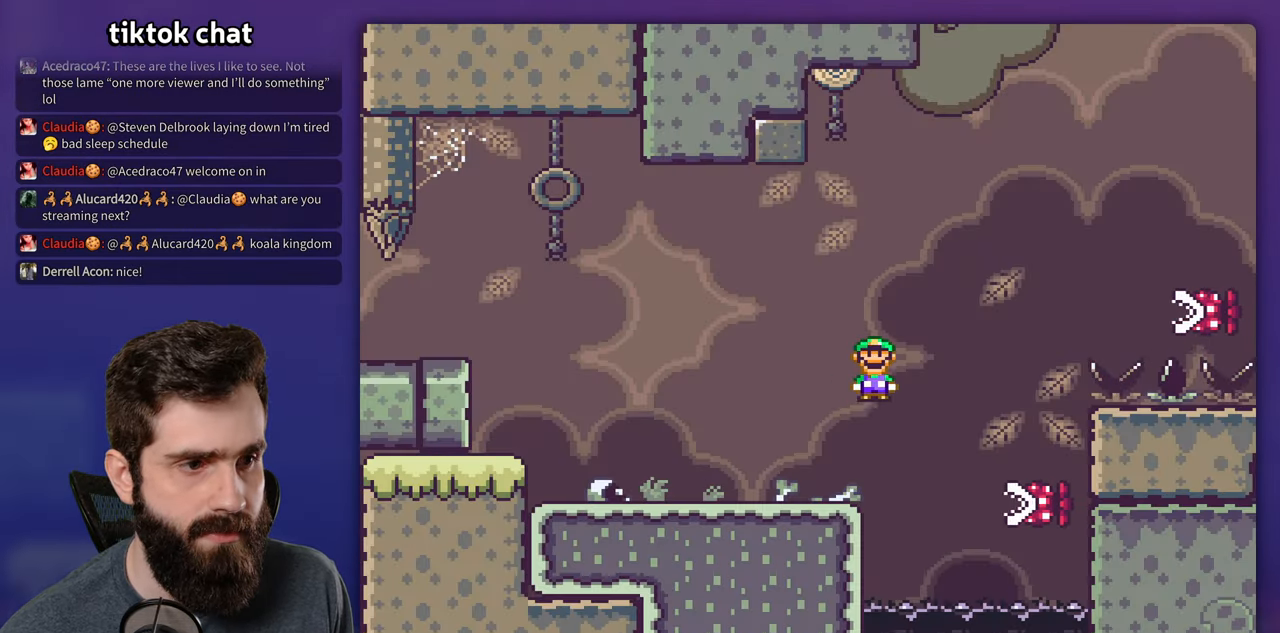
{"buttons": ["A", "X"], "events": [[66, "A", "up"], [216, "DPAD_RIGHT", "up"], [250, "DPAD_LEFT", "down"], [366, "A", "down"], [466, "DPAD_LEFT", "up"]]}
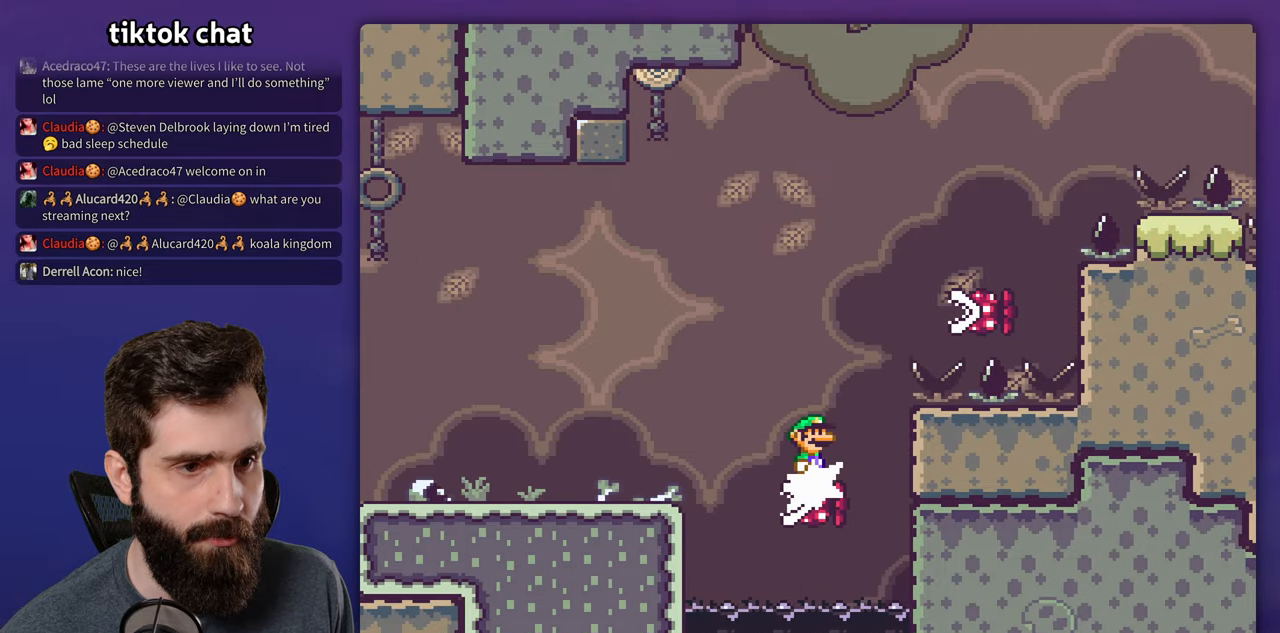
{"buttons": ["A", "X", "DPAD_RIGHT"], "events": [[83, "DPAD_RIGHT", "down"], [383, "A", "up"], [433, "A", "down"]]}
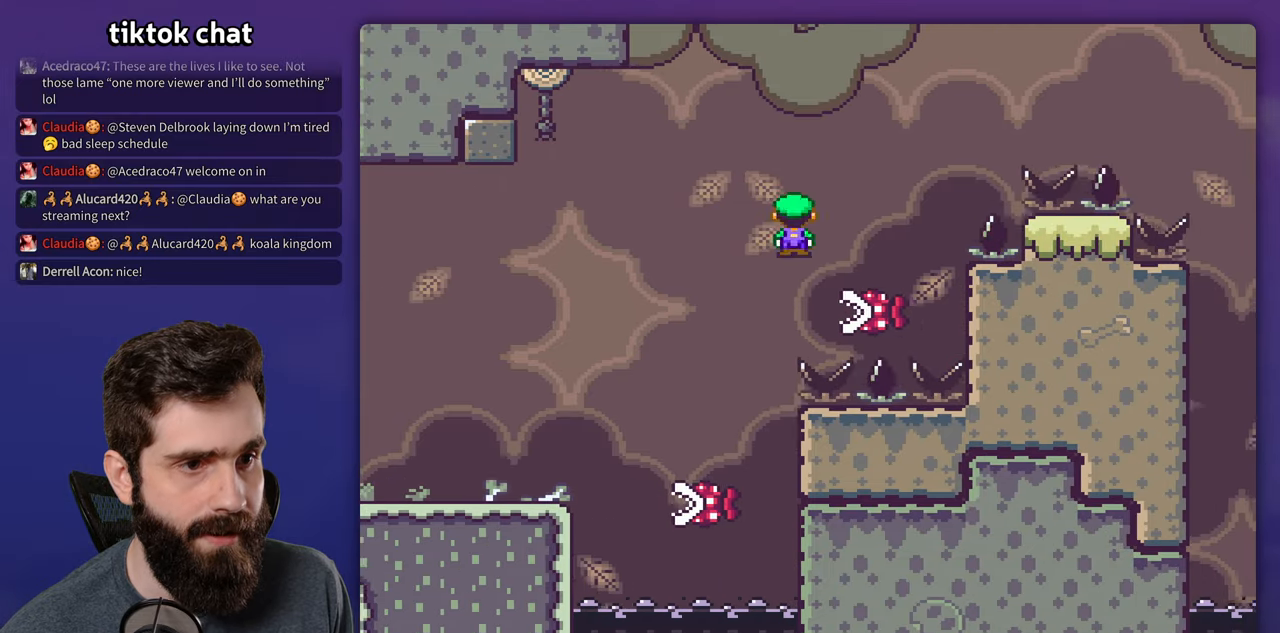
{"buttons": ["A", "X", "DPAD_RIGHT"], "events": [[400, "A", "up"], [466, "A", "down"]]}
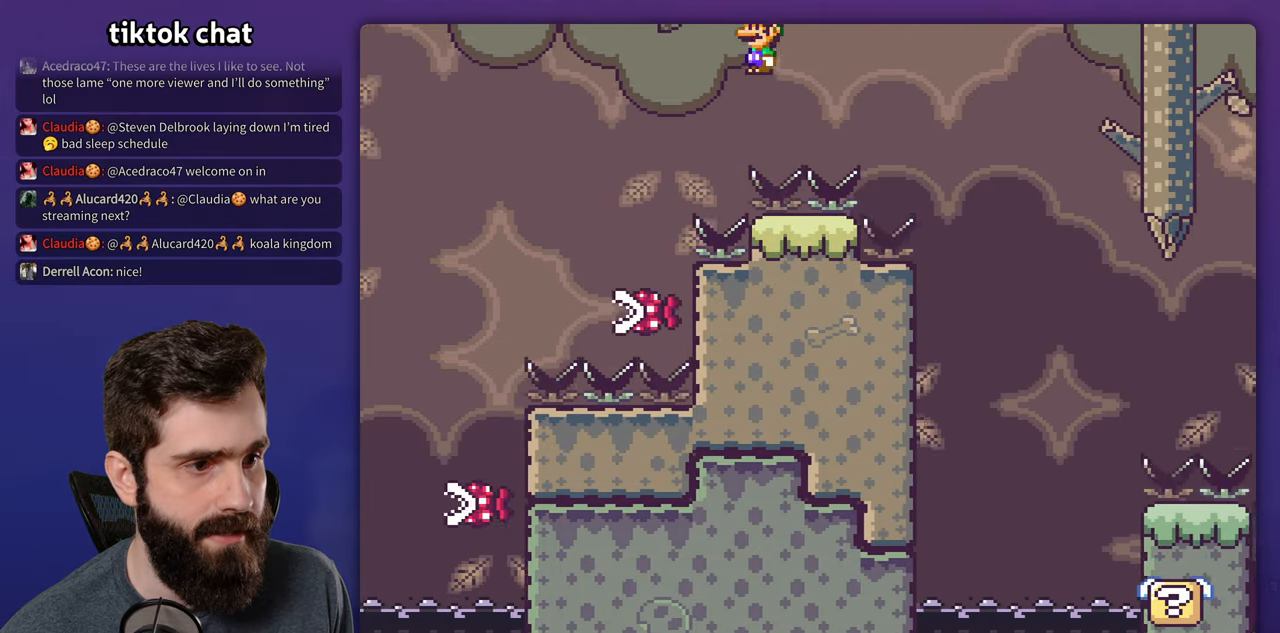
{"buttons": ["Y"], "events": [[316, "A", "up"], [483, "X", "up"], [500, "DPAD_RIGHT", "up"], [500, "Y", "down"]]}
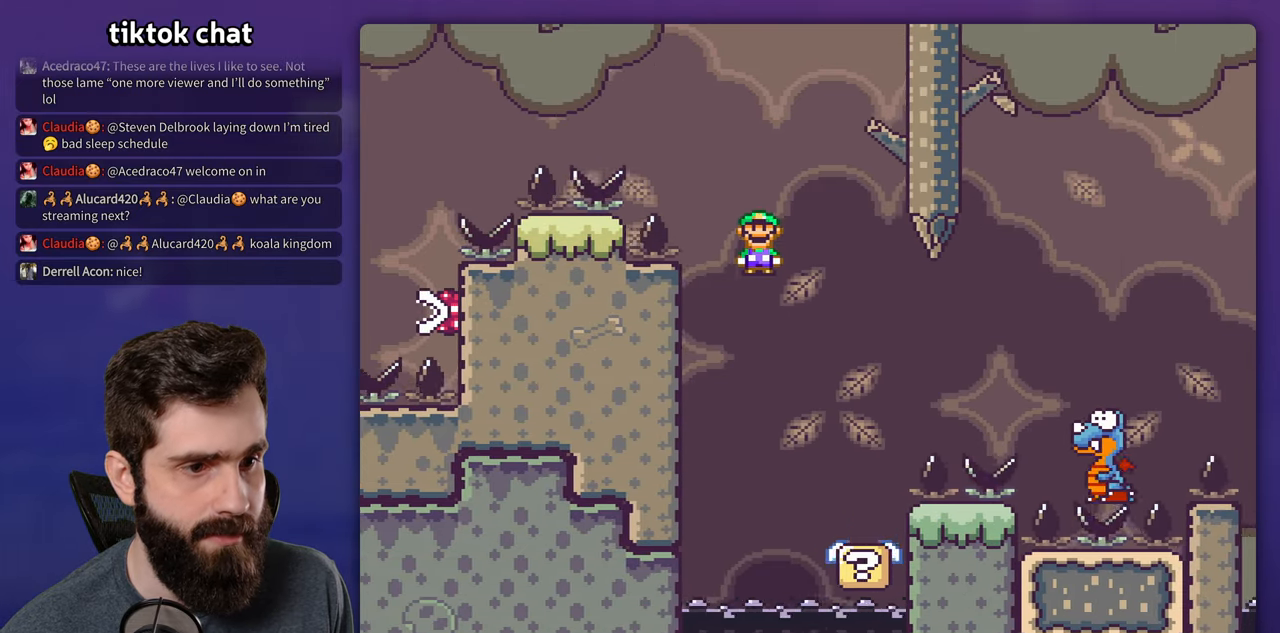
{"buttons": ["B", "Y", "DPAD_RIGHT"], "events": [[16, "DPAD_LEFT", "down"], [166, "DPAD_LEFT", "up"], [200, "DPAD_RIGHT", "down"], [433, "B", "down"]]}
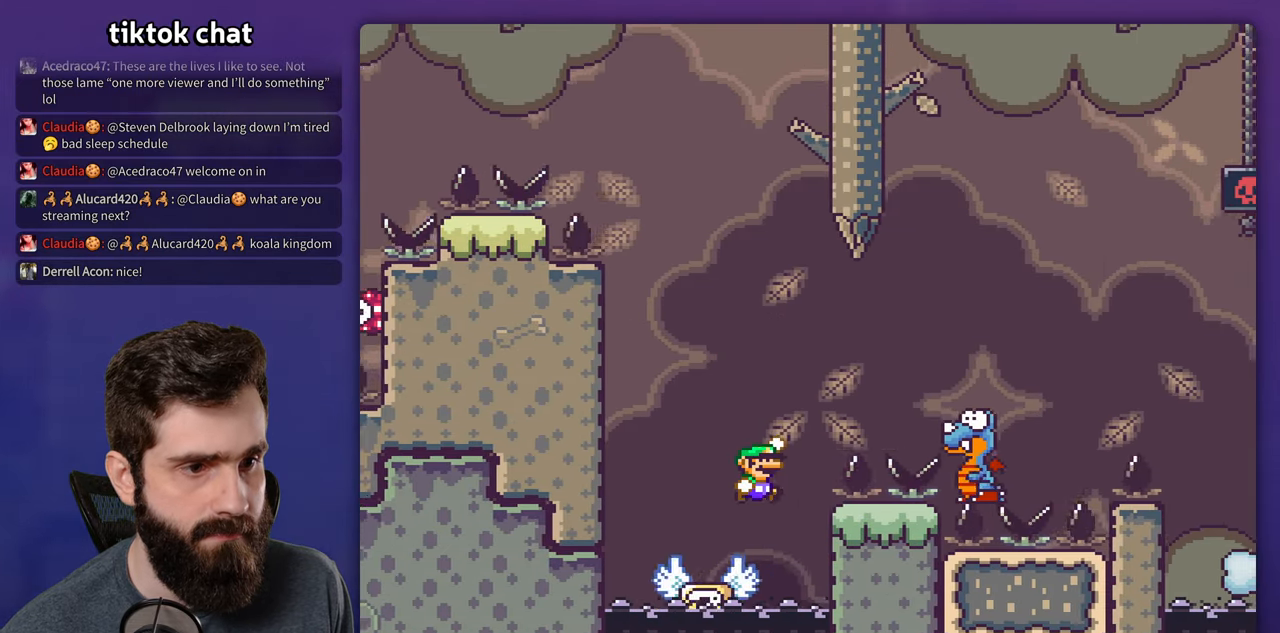
{"buttons": ["B", "Y", "DPAD_RIGHT"], "events": [[233, "B", "up"], [366, "DPAD_RIGHT", "up"], [383, "DPAD_LEFT", "down"], [400, "B", "down"], [433, "DPAD_LEFT", "up"], [450, "DPAD_RIGHT", "down"]]}
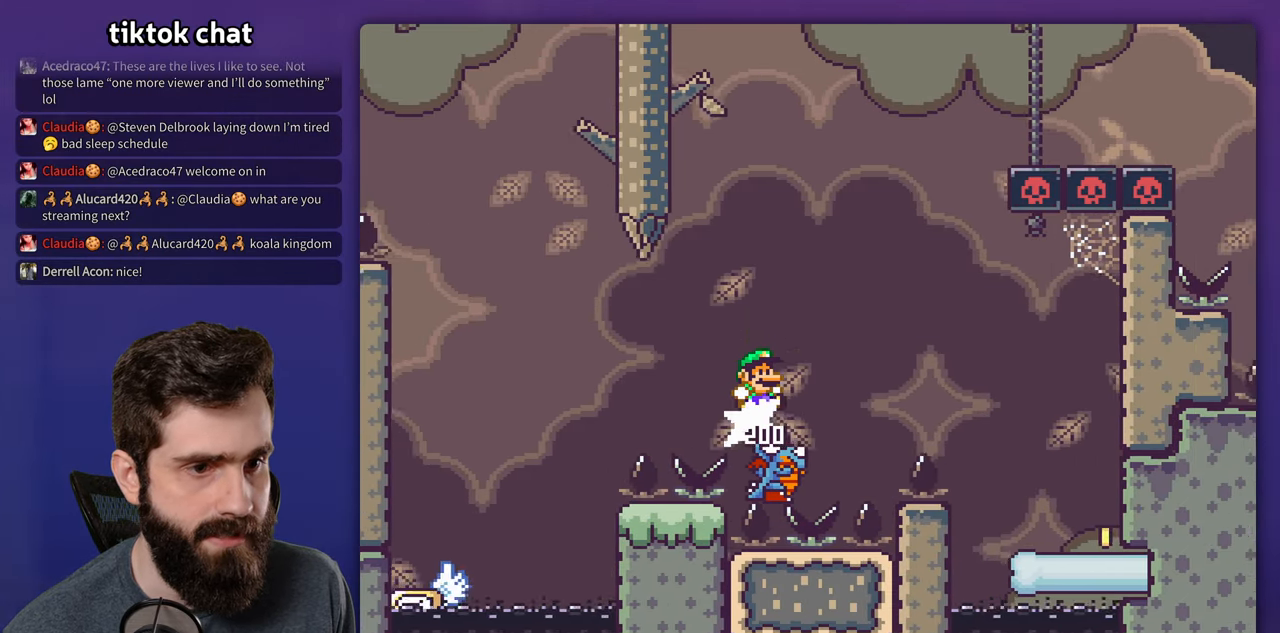
{"buttons": ["X", "DPAD_RIGHT"], "events": [[83, "B", "up"], [400, "Y", "up"], [433, "X", "down"]]}
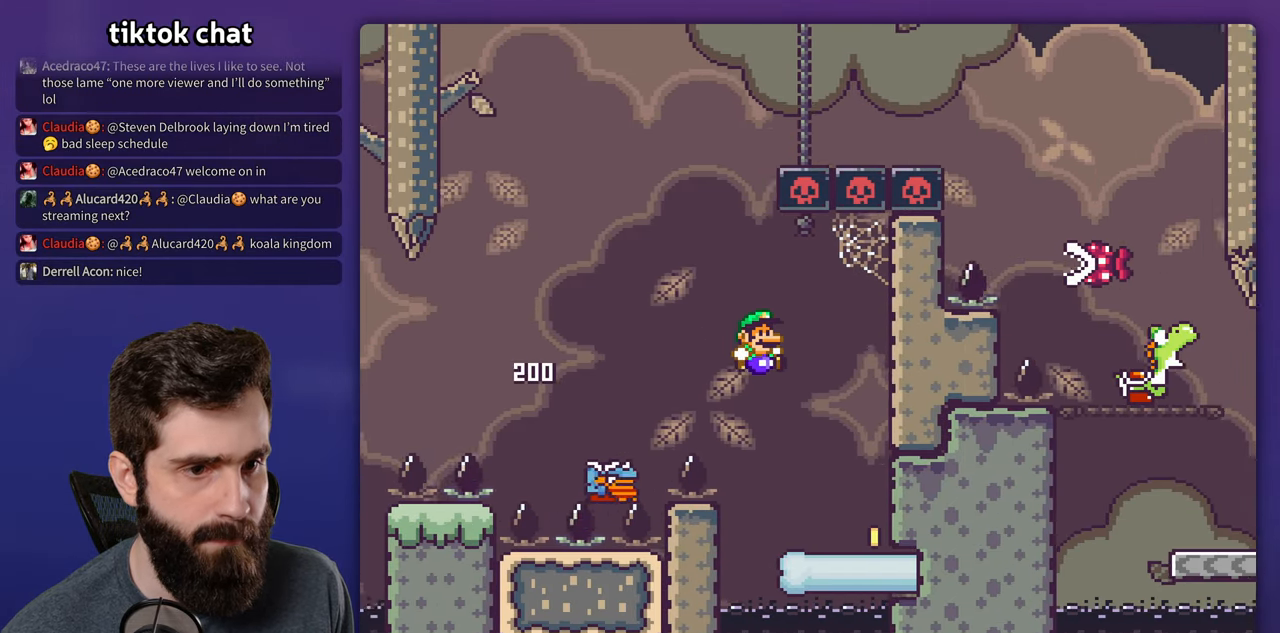
{"buttons": ["A", "X", "DPAD_LEFT"], "events": [[83, "DPAD_RIGHT", "up"], [233, "DPAD_LEFT", "down"], [500, "A", "down"]]}
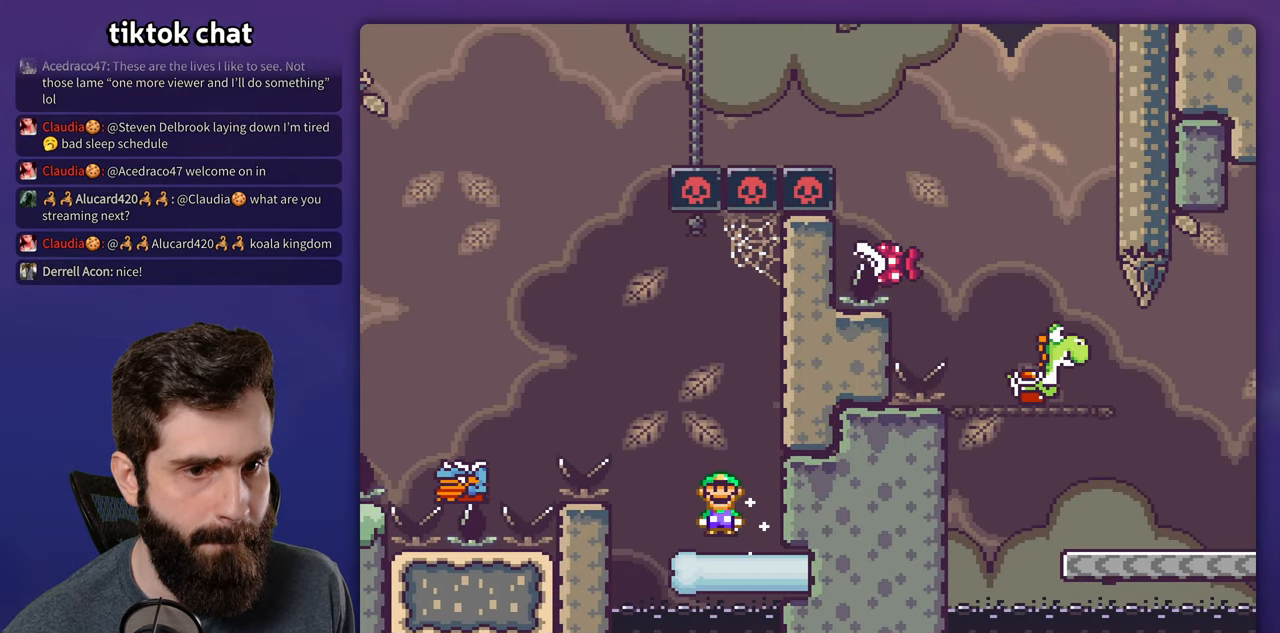
{"buttons": ["A", "X", "DPAD_LEFT"], "events": [[300, "A", "up"], [450, "A", "down"]]}
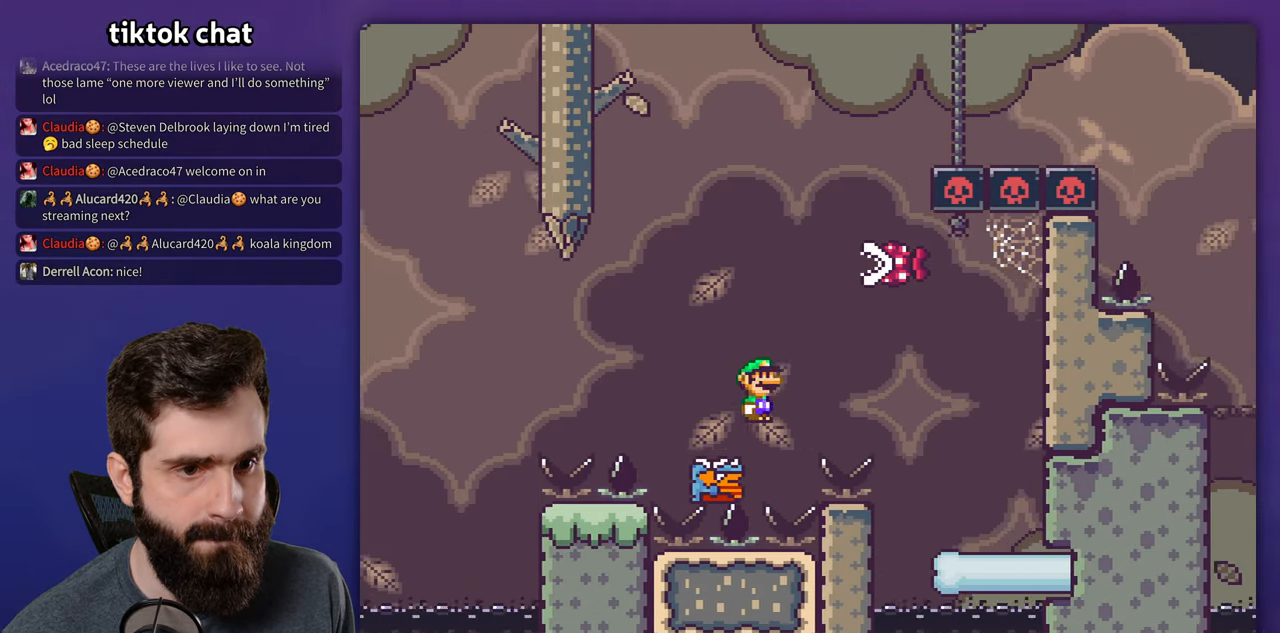
{"buttons": ["A", "X", "DPAD_RIGHT"], "events": [[100, "DPAD_LEFT", "up"], [200, "DPAD_RIGHT", "down"]]}
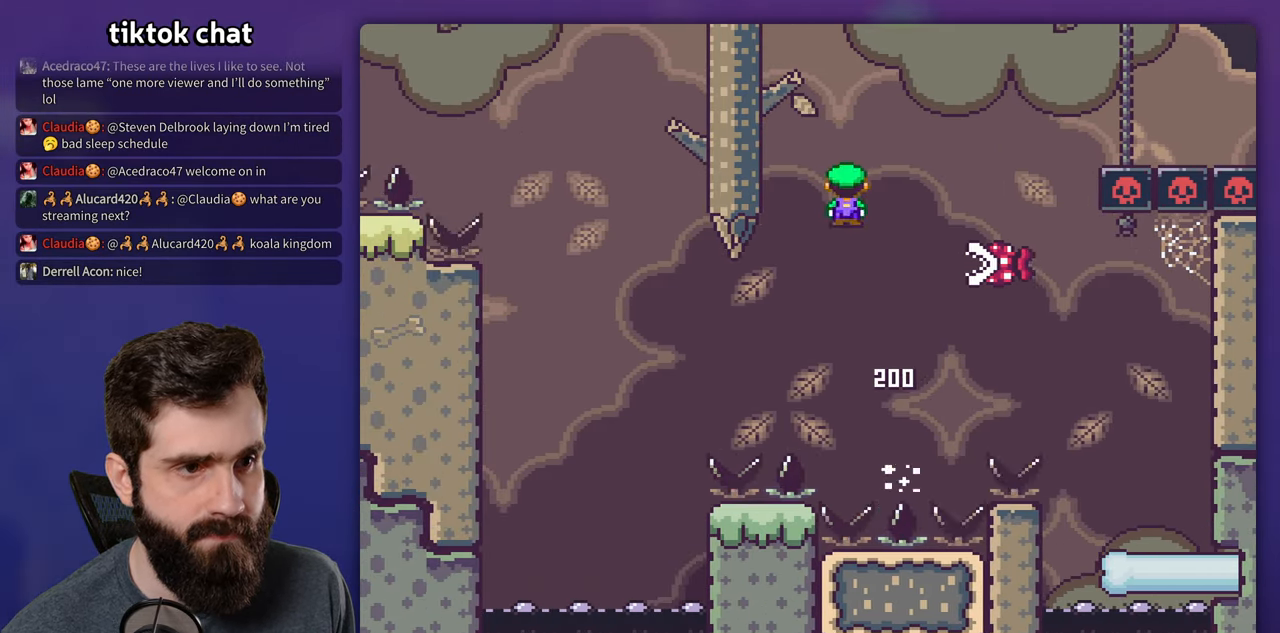
{"buttons": ["A", "X", "DPAD_RIGHT"], "events": []}
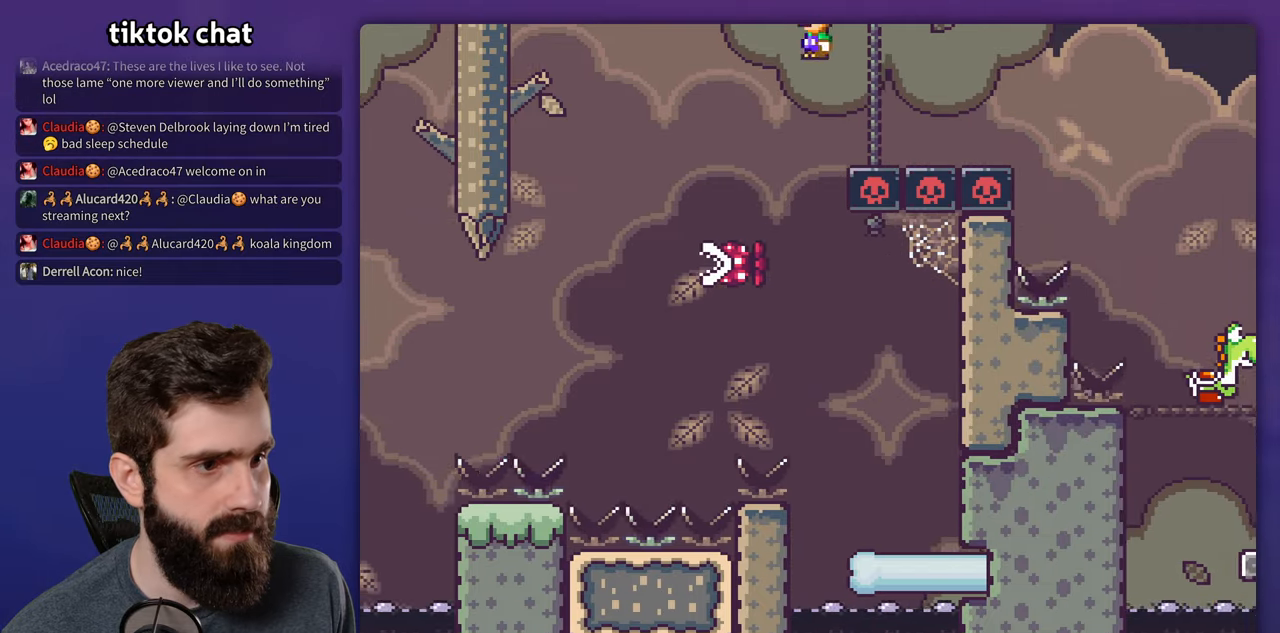
{"buttons": ["X", "DPAD_RIGHT"], "events": [[417, "A", "up"]]}
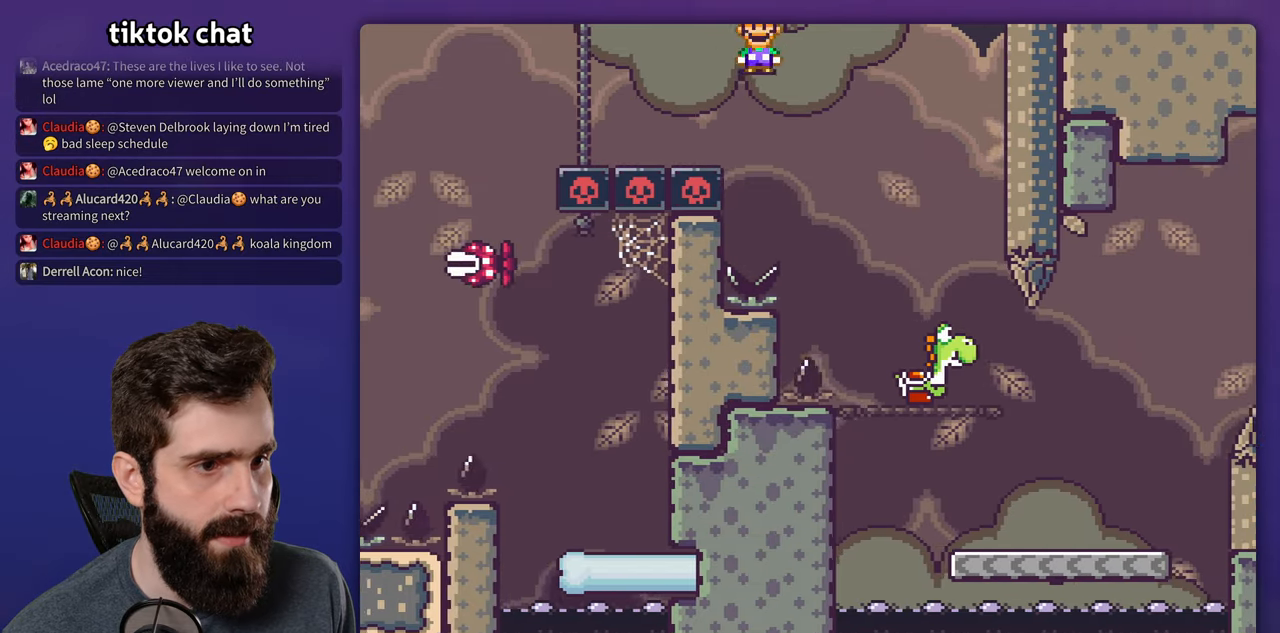
{"buttons": ["Y", "DPAD_RIGHT"], "events": [[200, "X", "up"], [217, "Y", "down"]]}
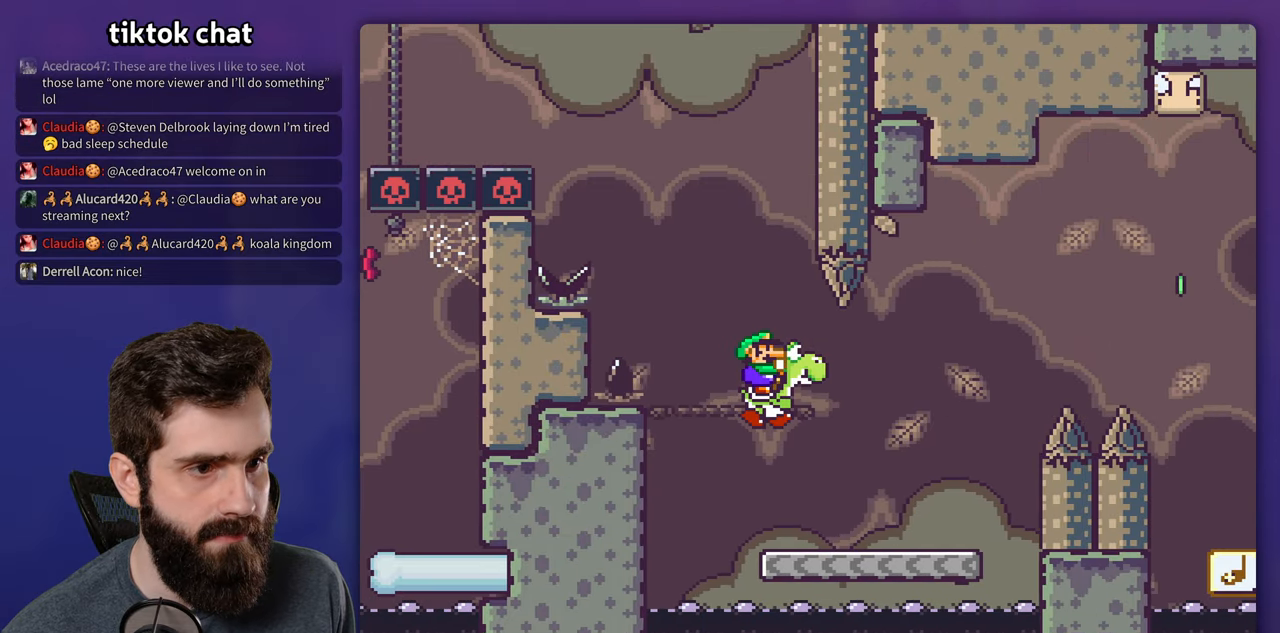
{"buttons": ["B", "Y", "DPAD_RIGHT"], "events": [[350, "B", "down"]]}
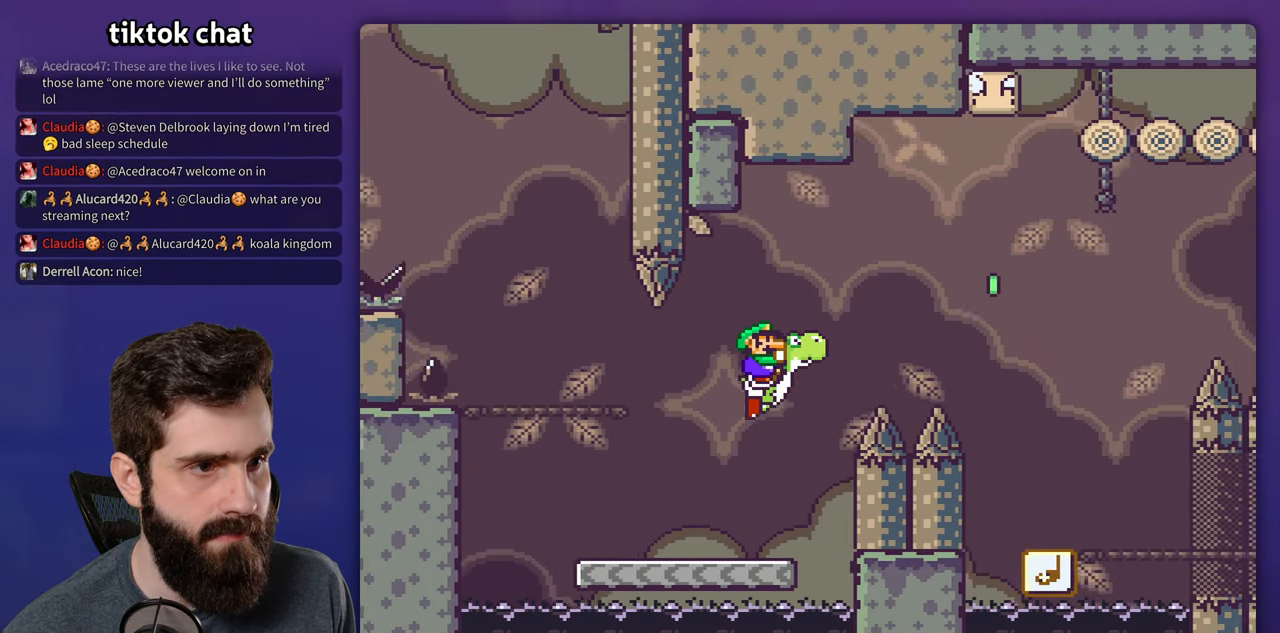
{"buttons": ["A", "B", "Y", "DPAD_RIGHT"], "events": [[500, "A", "down"]]}